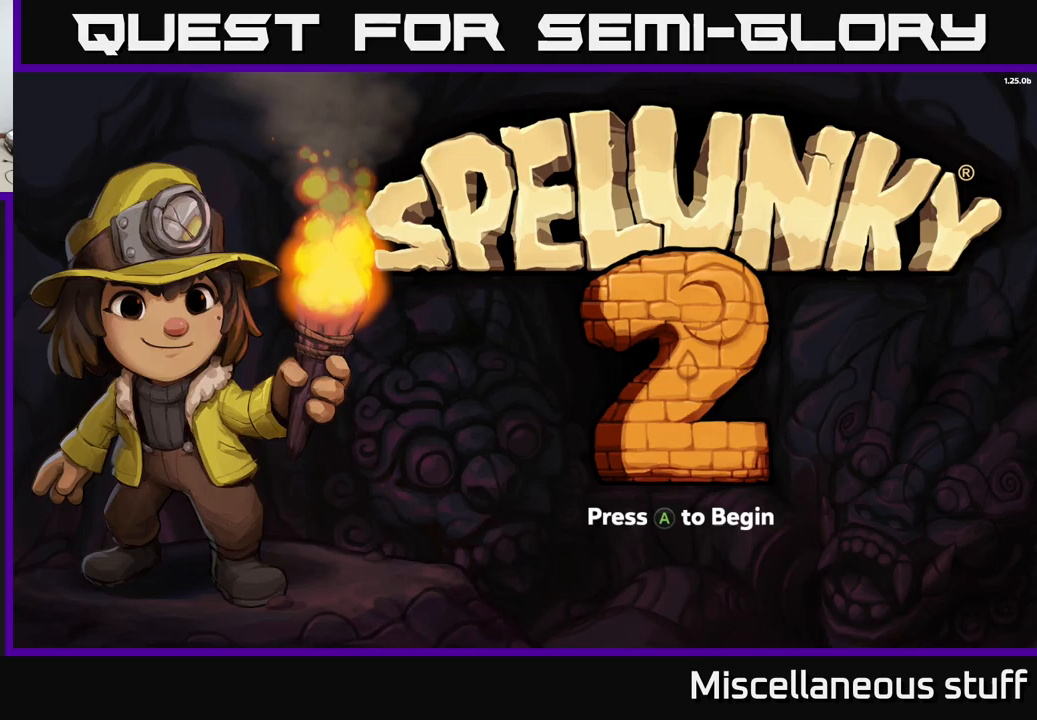
Gameplay with a controller (Xbox layout); each line is a JSON object with the inputs held at the frame after it (dt_ms = milliseconds from this image to that frame). "events" lists button and stick changes between this image and that frame as [ms after this image, input, new state], when the widget could be followed in between. Not read: right_stick.
{"dt_ms": 750, "buttons": ["A"], "left_stick": "center", "events": [[717, "A", "down"]]}
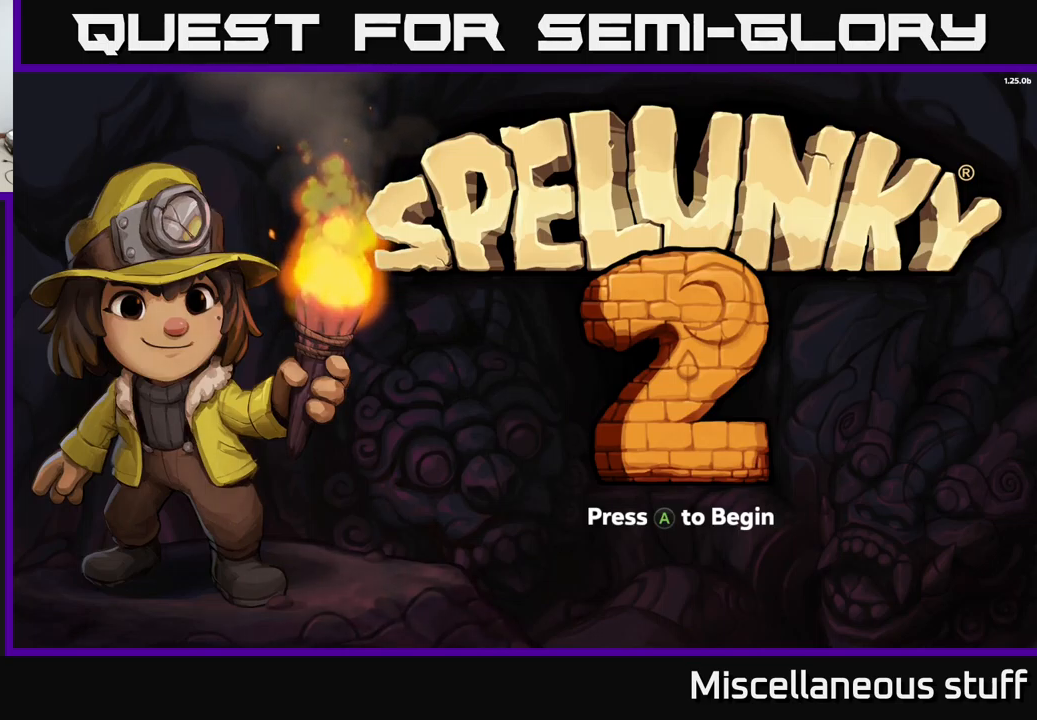
{"dt_ms": 500, "buttons": [], "left_stick": "center", "events": [[50, "A", "up"]]}
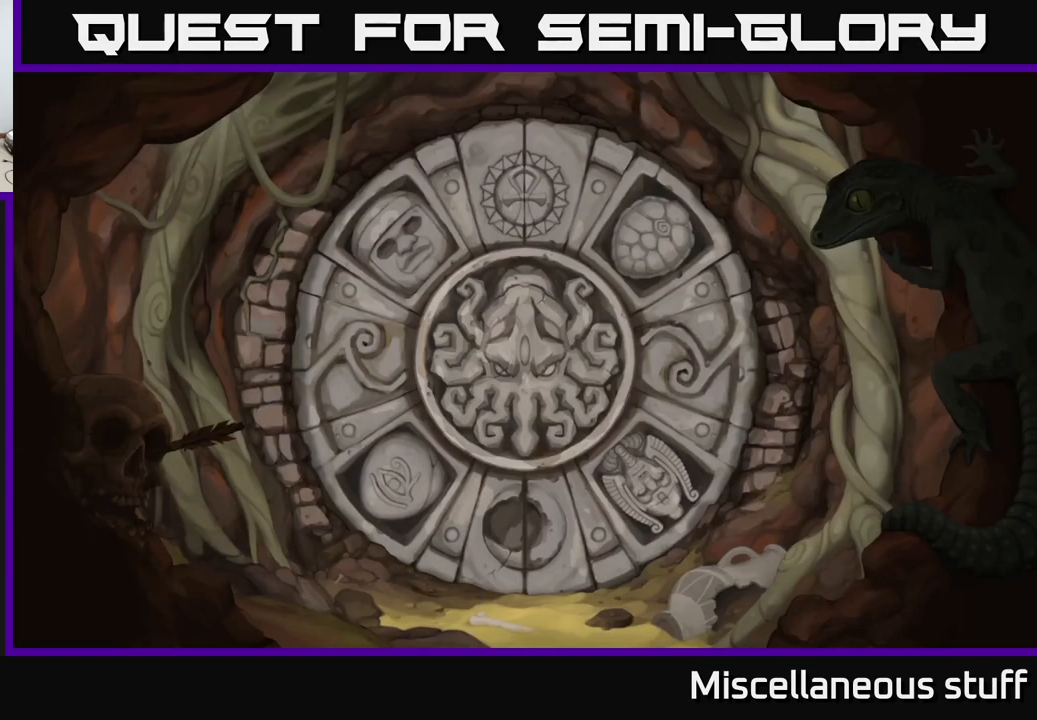
{"dt_ms": 500, "buttons": [], "left_stick": "center", "events": []}
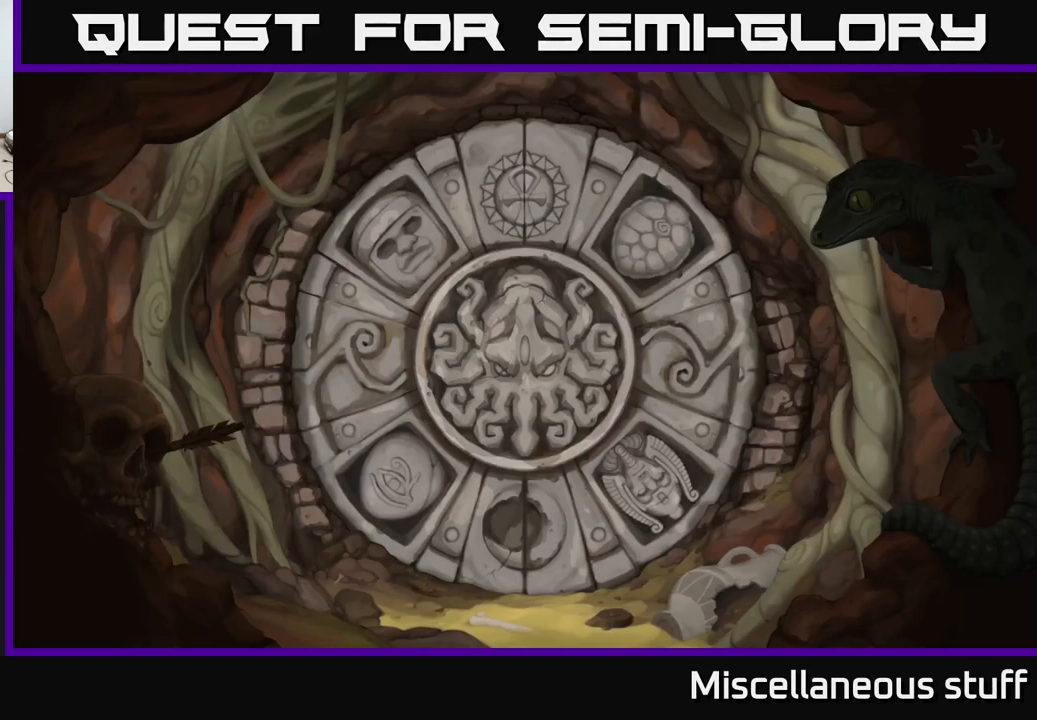
{"dt_ms": 500, "buttons": [], "left_stick": "center", "events": []}
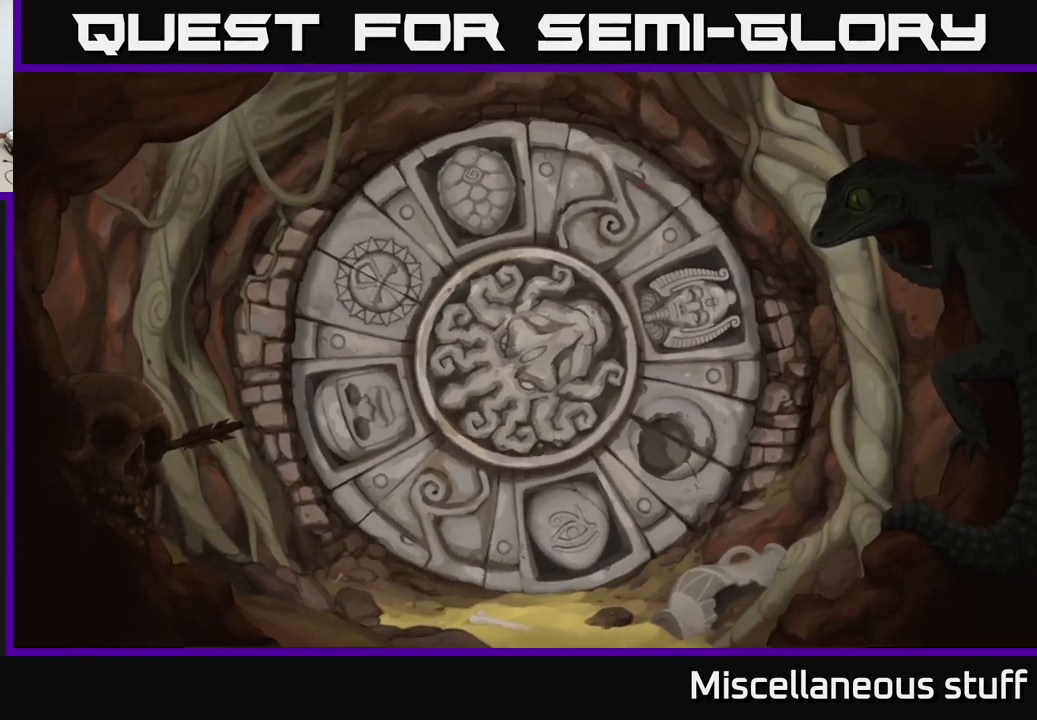
{"dt_ms": 500, "buttons": [], "left_stick": "center", "events": []}
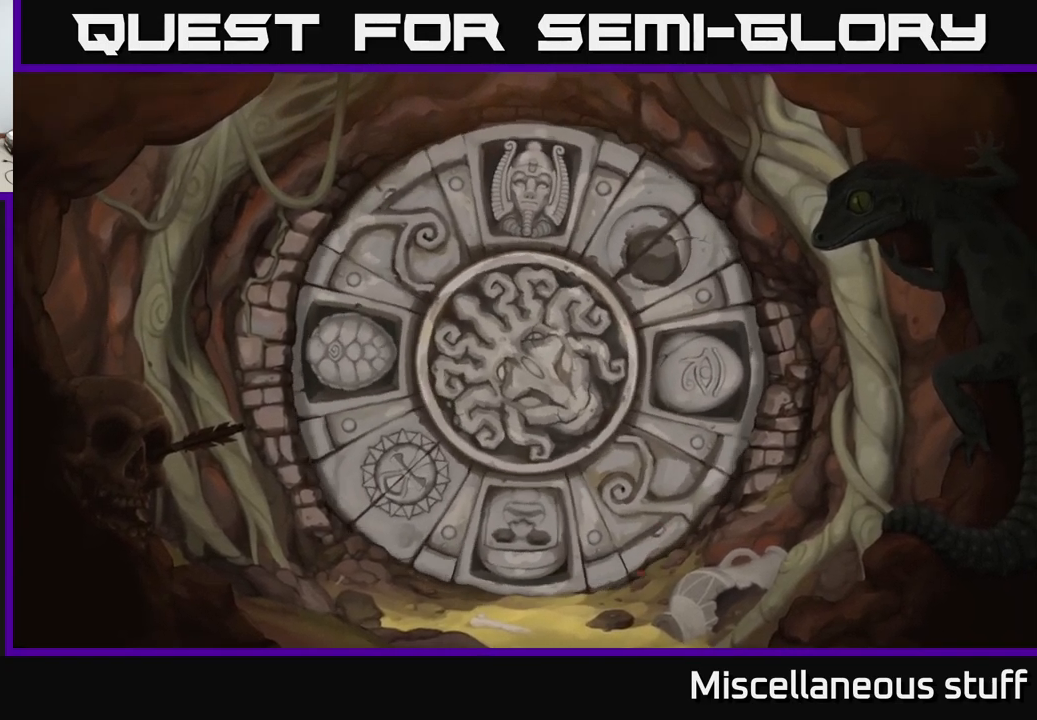
{"dt_ms": 500, "buttons": [], "left_stick": "center", "events": []}
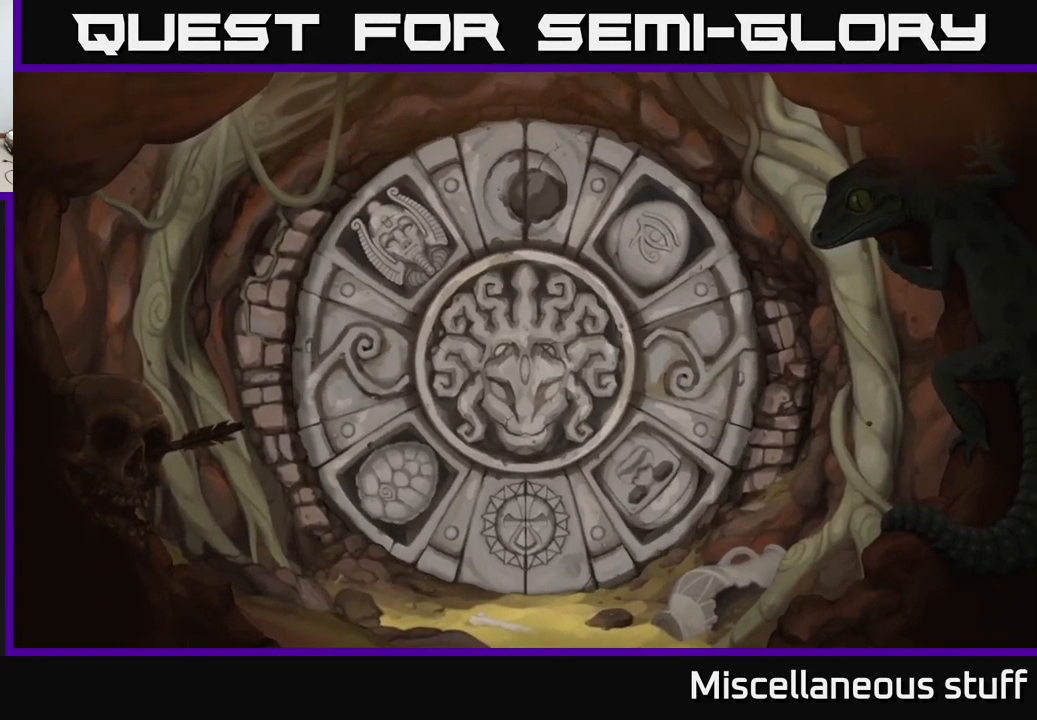
{"dt_ms": 500, "buttons": [], "left_stick": "center", "events": []}
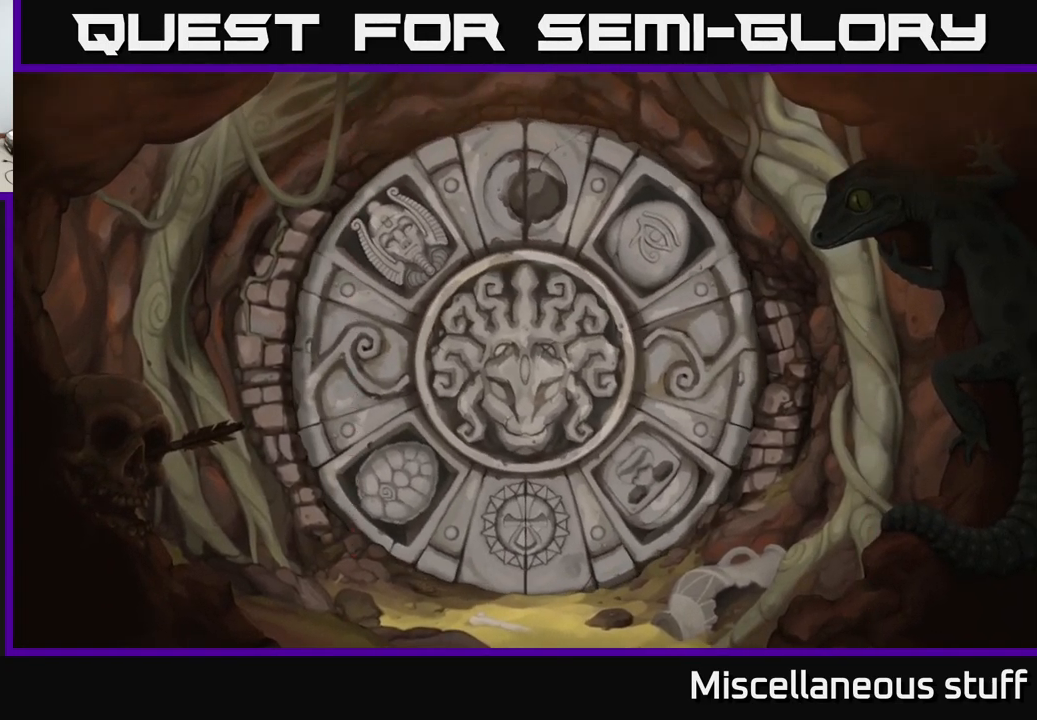
{"dt_ms": 500, "buttons": [], "left_stick": "center", "events": []}
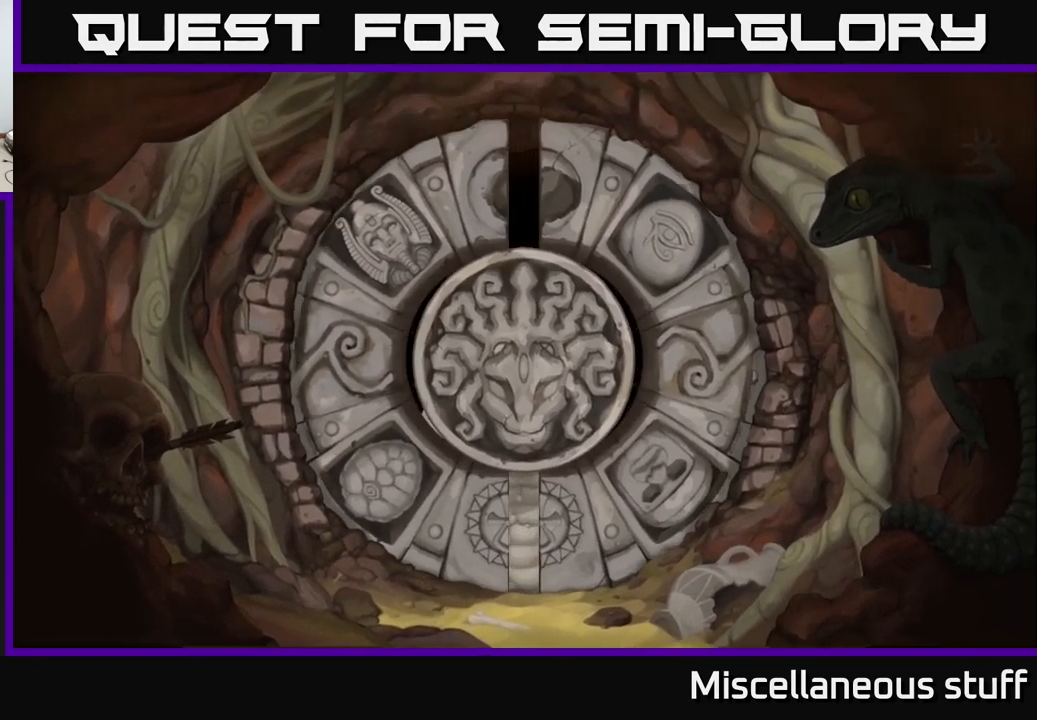
{"dt_ms": 500, "buttons": [], "left_stick": "center", "events": []}
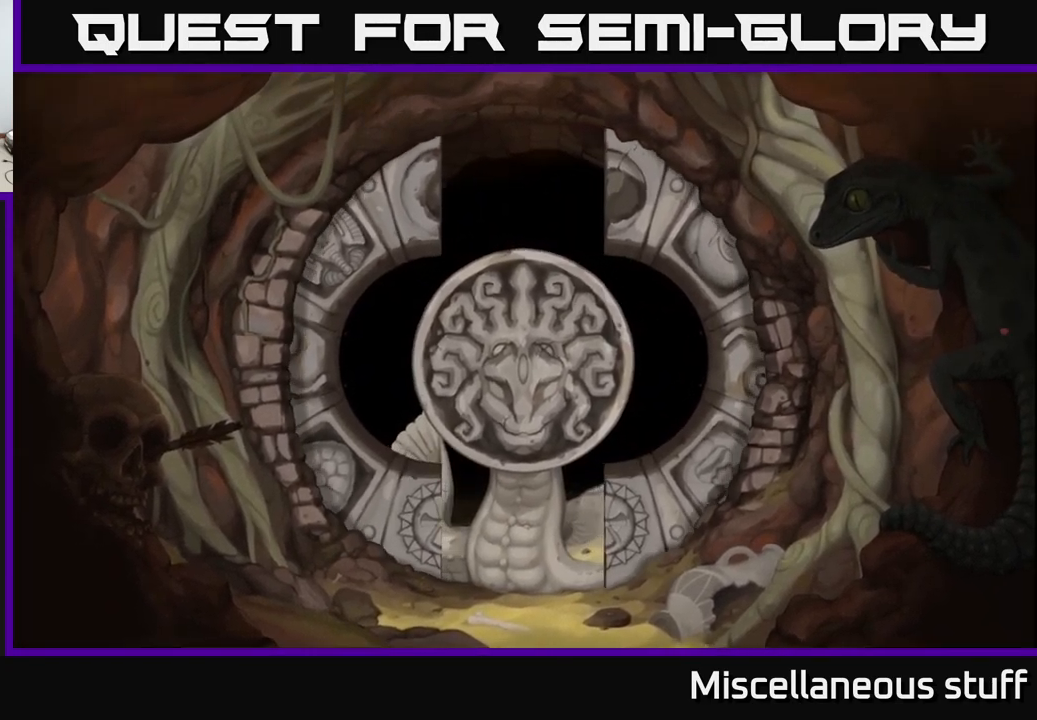
{"dt_ms": 500, "buttons": [], "left_stick": "center", "events": []}
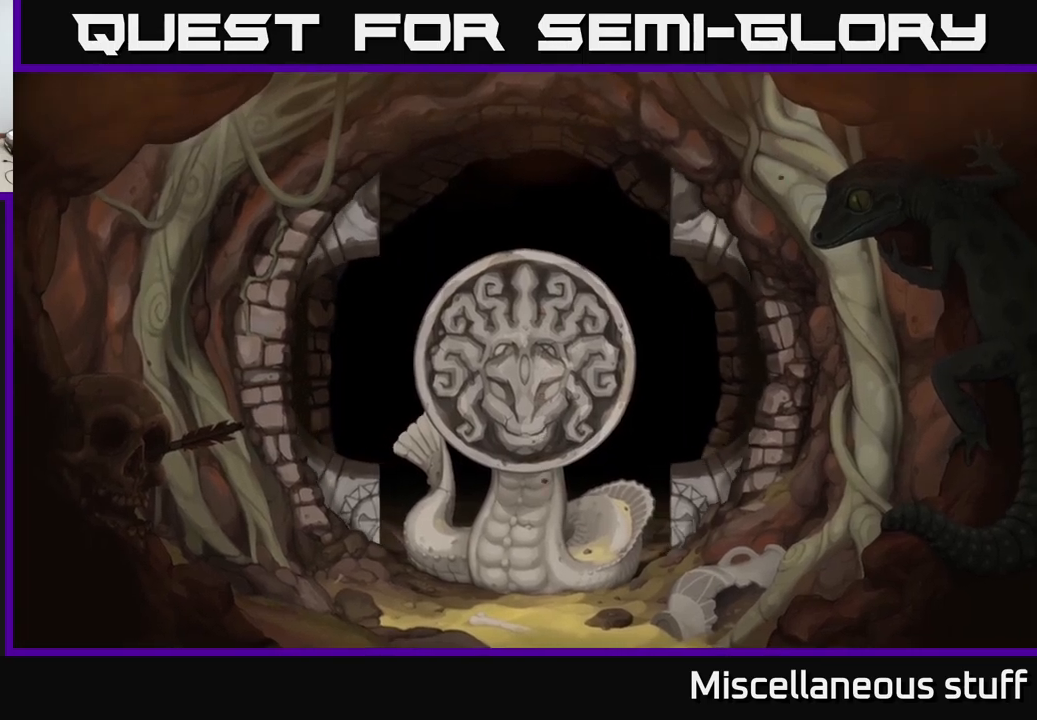
{"dt_ms": 500, "buttons": [], "left_stick": "center", "events": []}
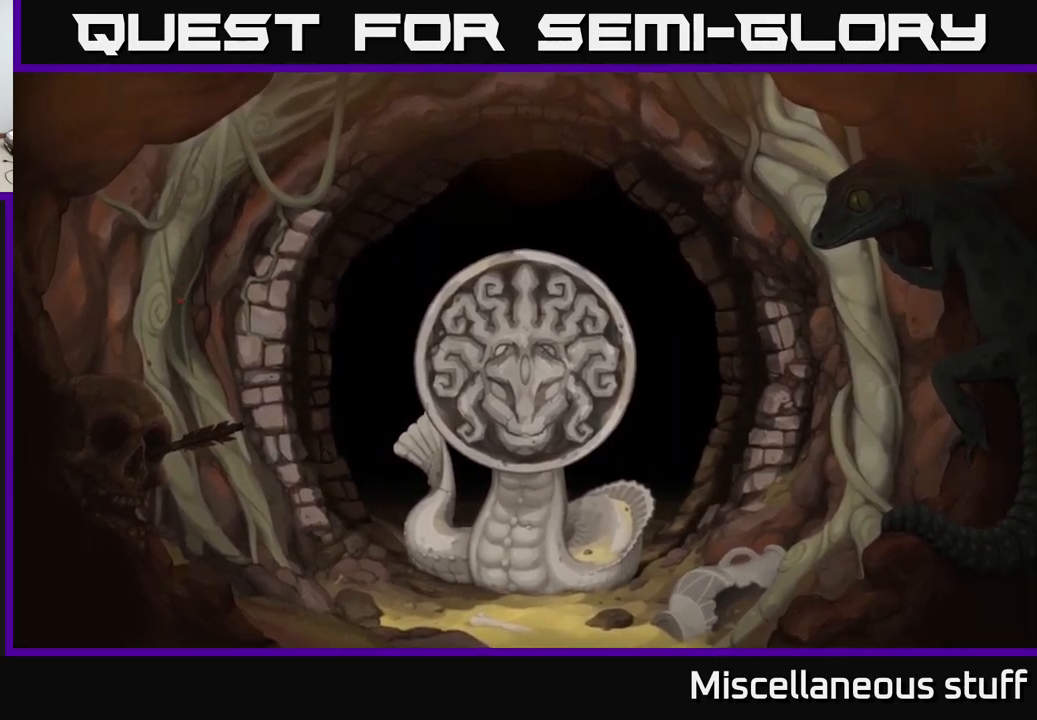
{"dt_ms": 500, "buttons": [], "left_stick": "center", "events": []}
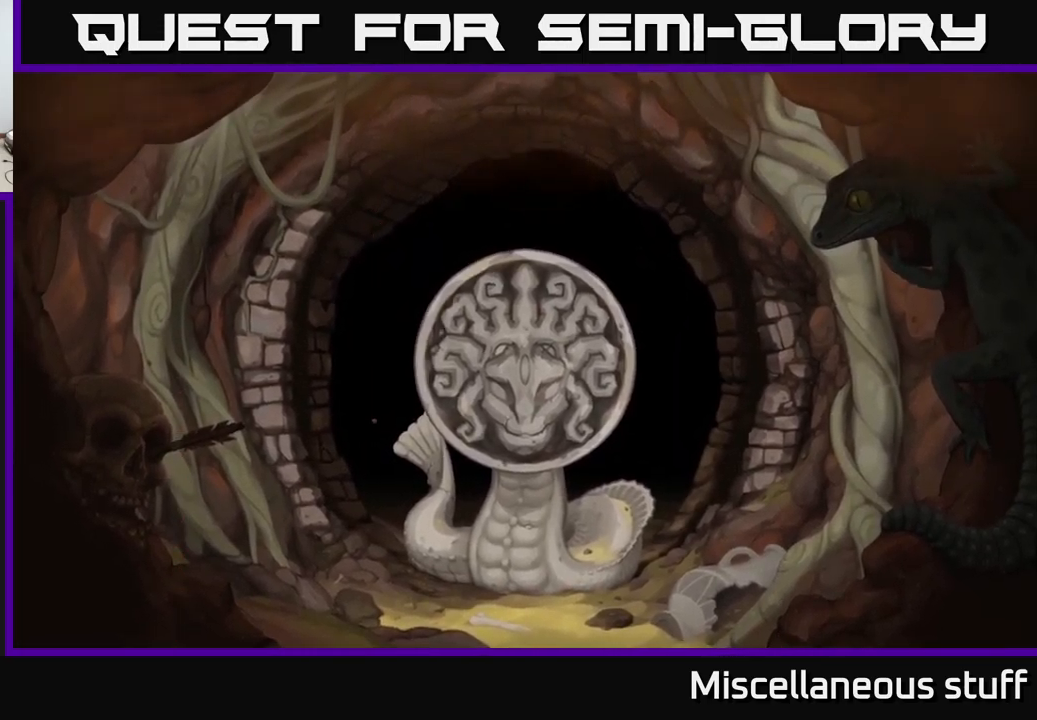
{"dt_ms": 500, "buttons": [], "left_stick": "center", "events": [[150, "A", "down"], [317, "A", "up"]]}
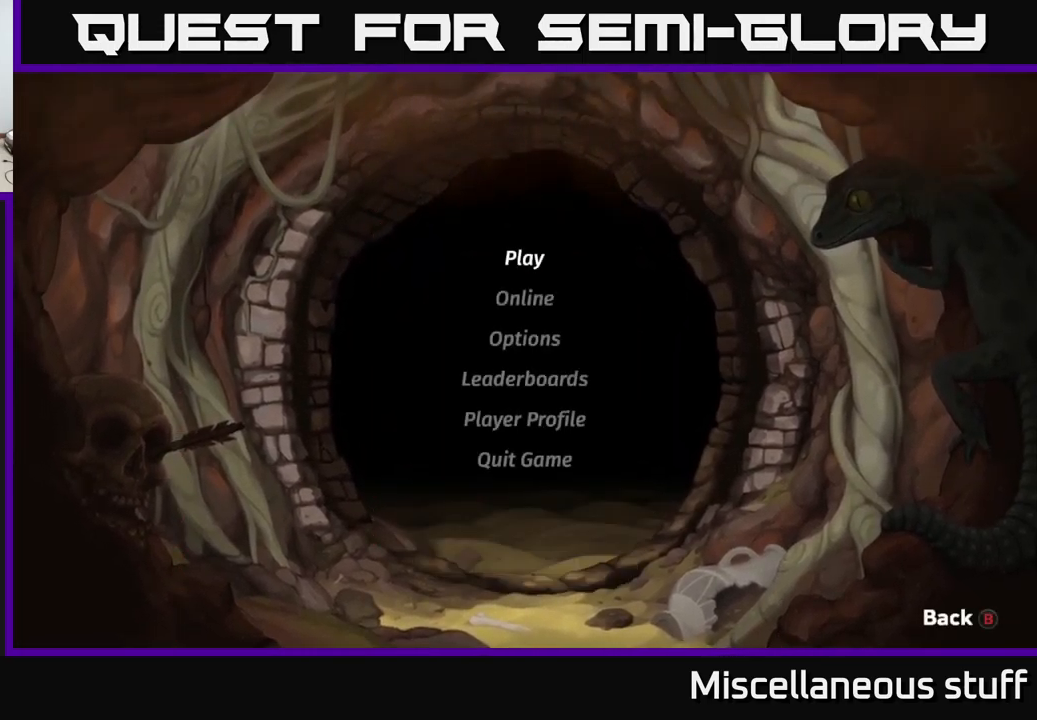
{"dt_ms": 500, "buttons": [], "left_stick": "center", "events": [[367, "A", "down"], [484, "A", "up"]]}
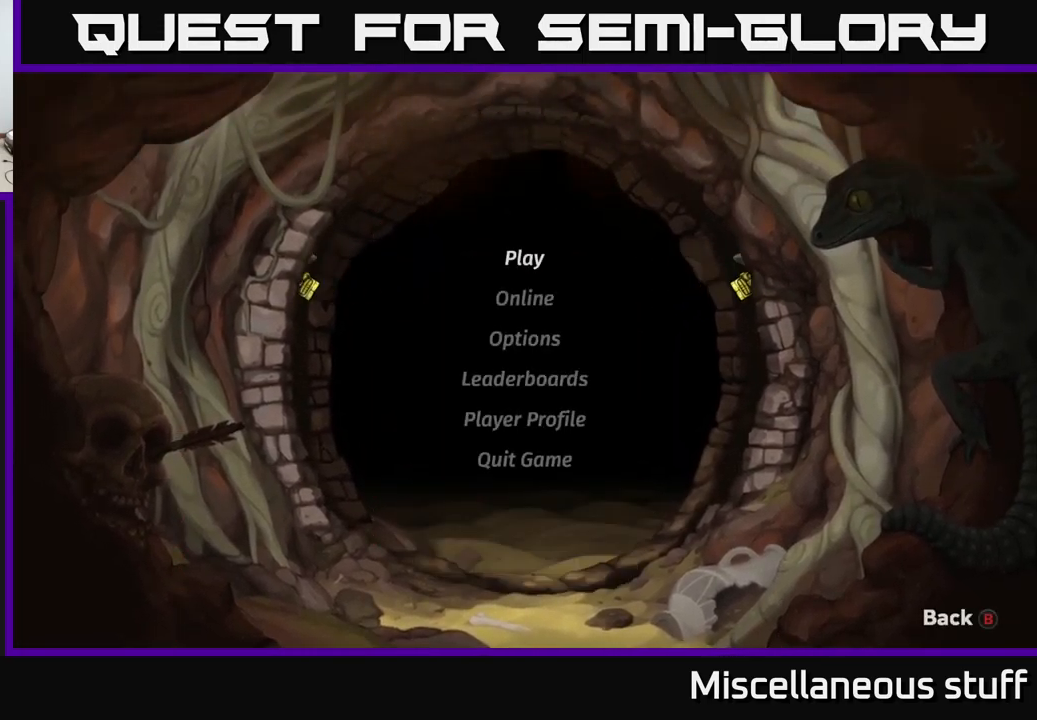
{"dt_ms": 500, "buttons": [], "left_stick": "center", "events": []}
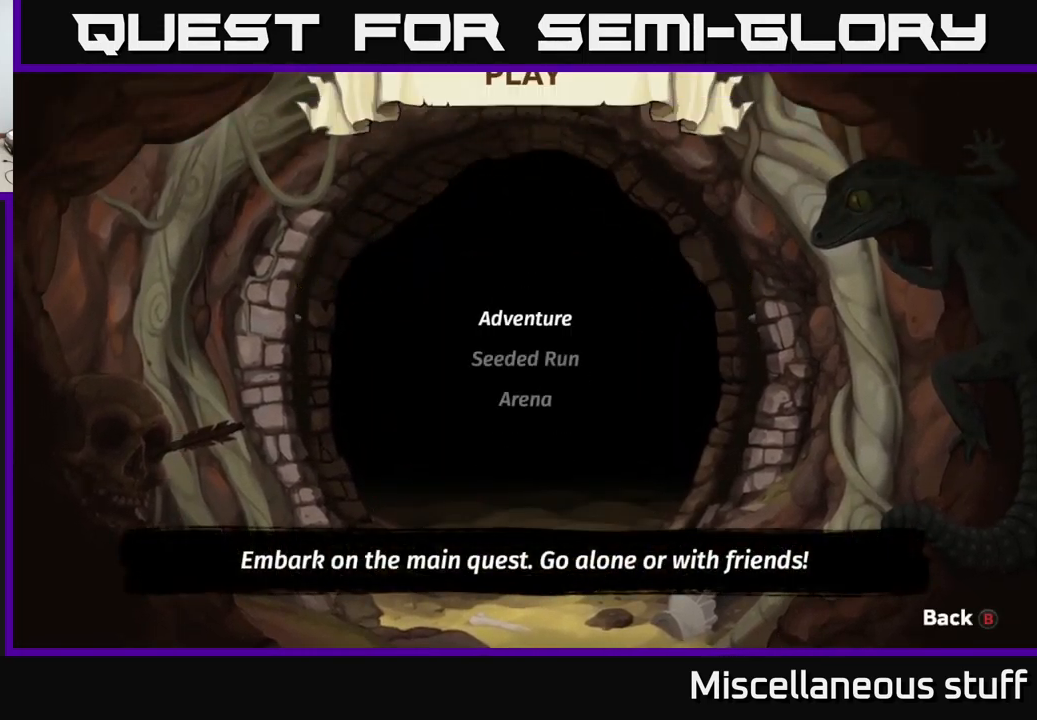
{"dt_ms": 500, "buttons": [], "left_stick": "down", "events": [[234, "left_stick", "down"]]}
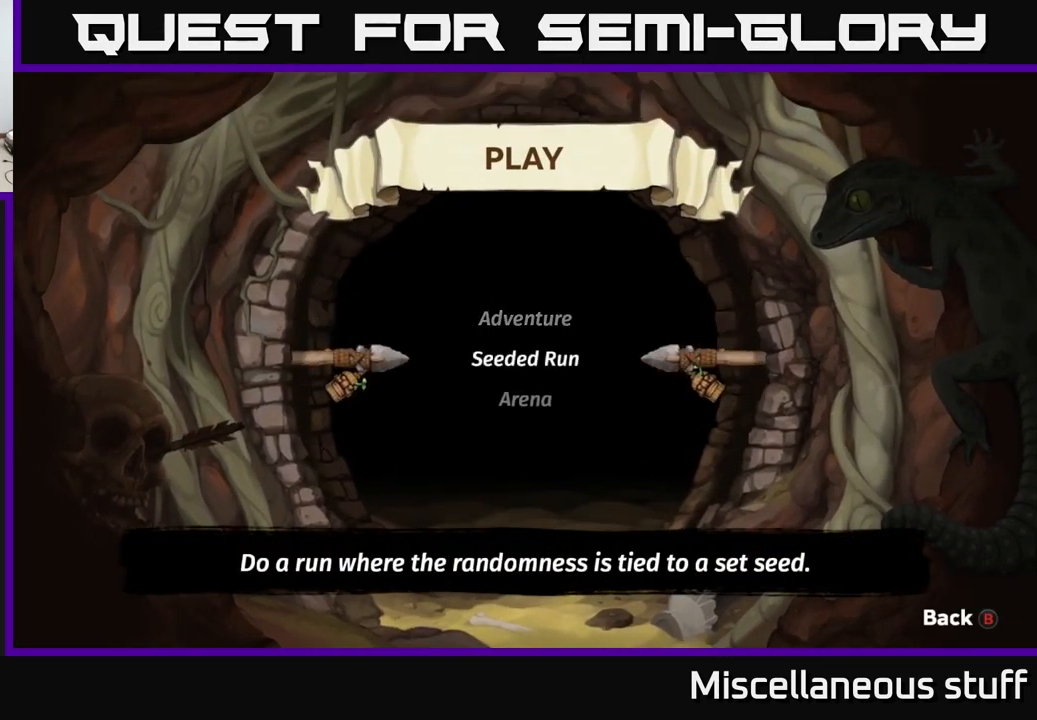
{"dt_ms": 500, "buttons": [], "left_stick": "center", "events": [[50, "left_stick", "up"], [217, "left_stick", "center"]]}
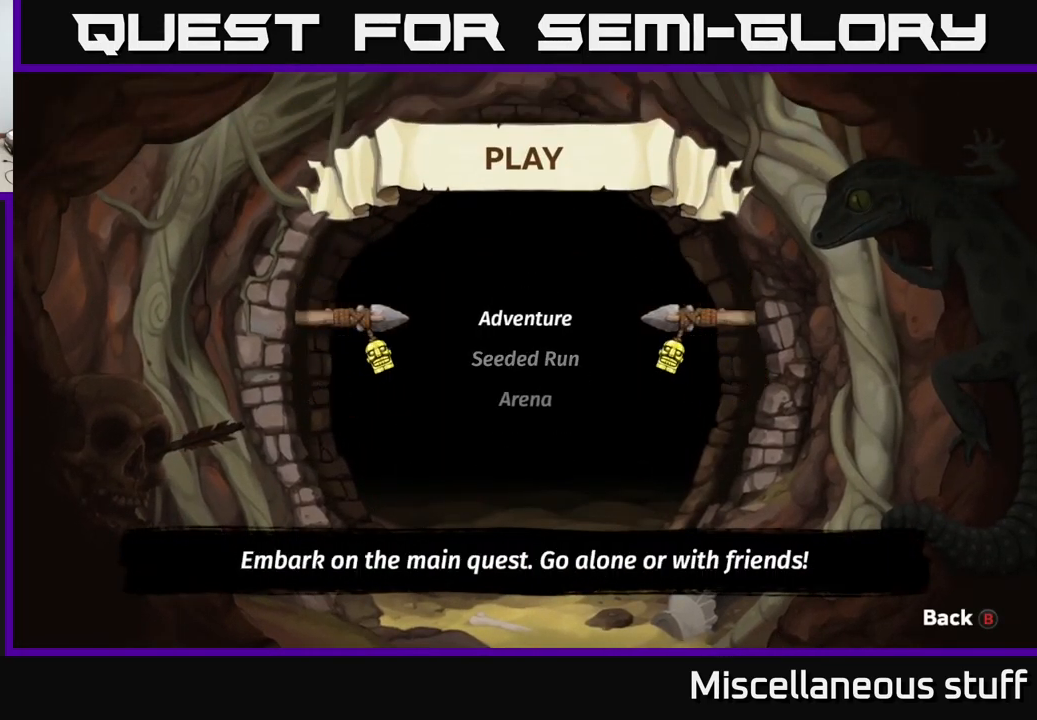
{"dt_ms": 500, "buttons": [], "left_stick": "center", "events": []}
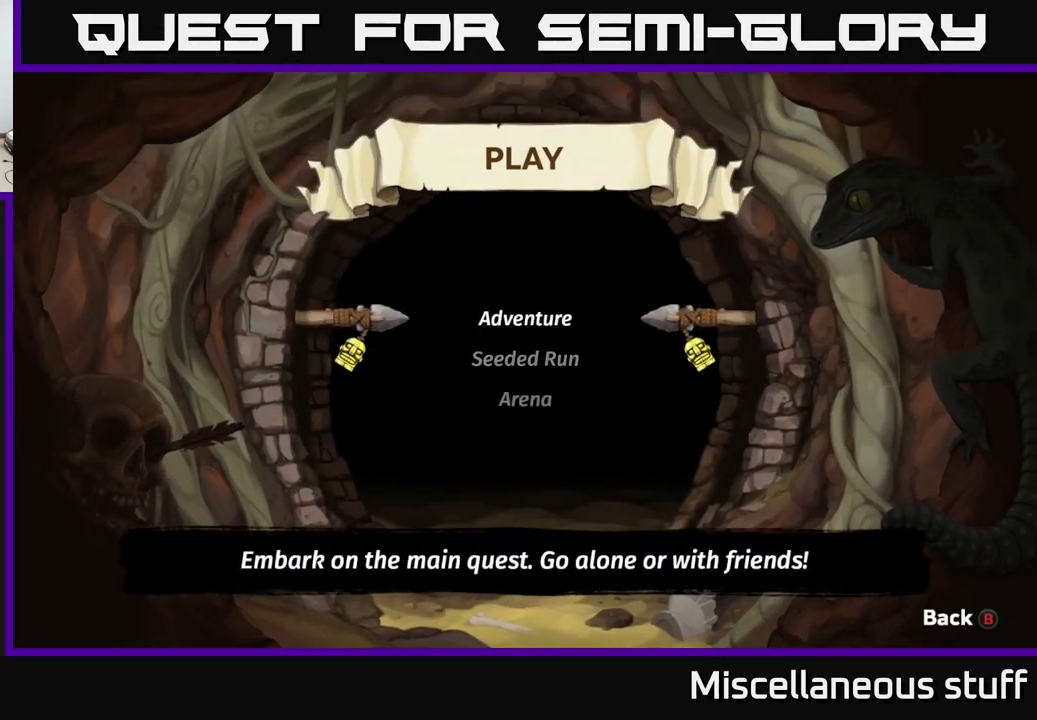
{"dt_ms": 500, "buttons": [], "left_stick": "center", "events": [[84, "left_stick", "down"], [267, "left_stick", "center"], [317, "left_stick", "up"], [484, "left_stick", "center"]]}
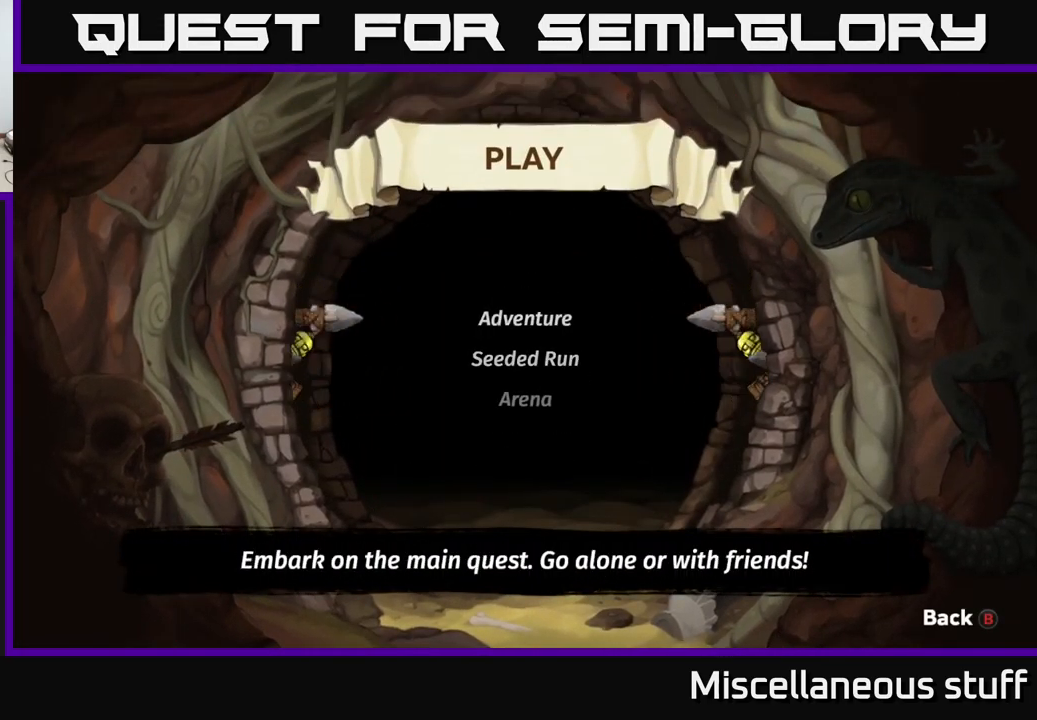
{"dt_ms": 516, "buttons": [], "left_stick": "center", "events": [[134, "A", "down"], [234, "A", "up"]]}